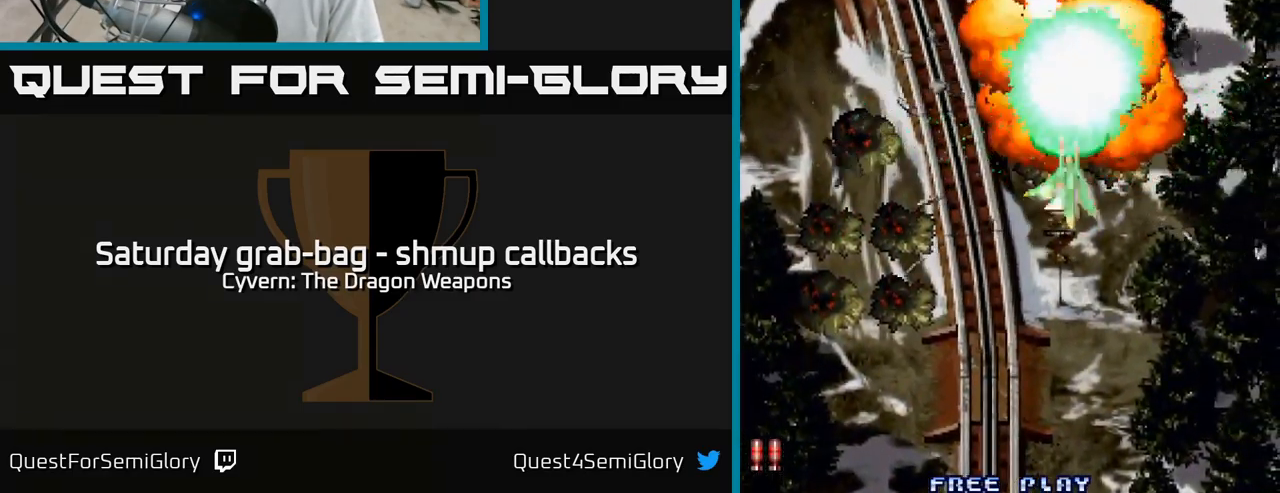
Gameplay with a controller (Xbox layout); each line is a JSON object with the inputs held at the frame after it. "events" lists button and stick changes between this image and that frame as [ms after this image, input, new state], when the widget could be followed in between.
{"buttons": ["DPAD_UP", "DPAD_LEFT"], "left_stick": "center", "right_stick": "center", "events": [[117, "A", "up"], [117, "DPAD_RIGHT", "up"], [117, "DPAD_UP", "down"], [150, "DPAD_LEFT", "down"], [250, "DPAD_LEFT", "up"], [483, "DPAD_LEFT", "down"]]}
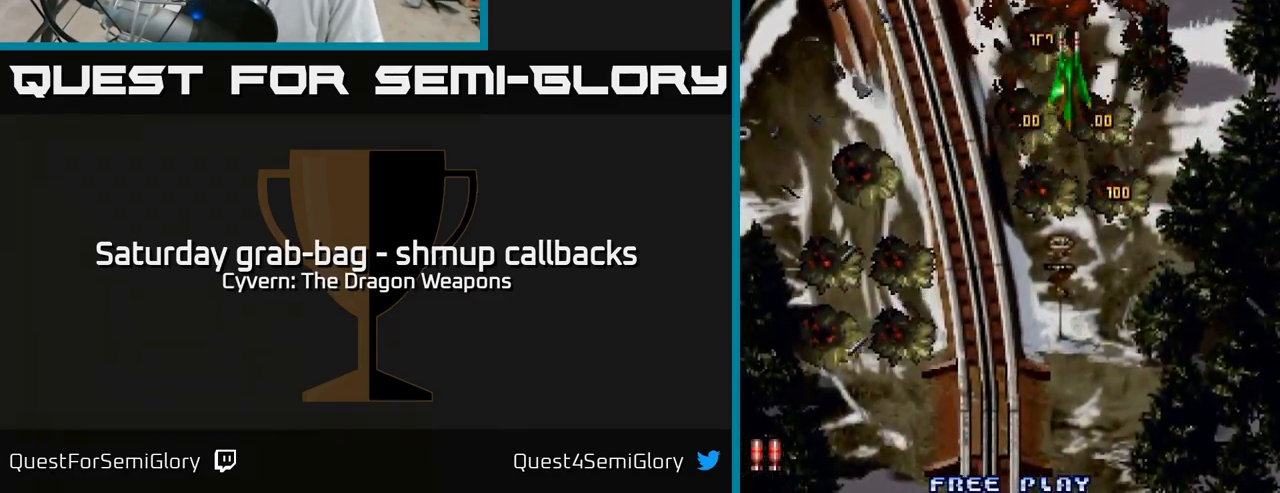
{"buttons": ["DPAD_DOWN"], "left_stick": "center", "right_stick": "center", "events": [[100, "DPAD_UP", "up"], [150, "DPAD_DOWN", "down"], [150, "DPAD_LEFT", "up"], [167, "DPAD_RIGHT", "down"], [384, "DPAD_RIGHT", "up"]]}
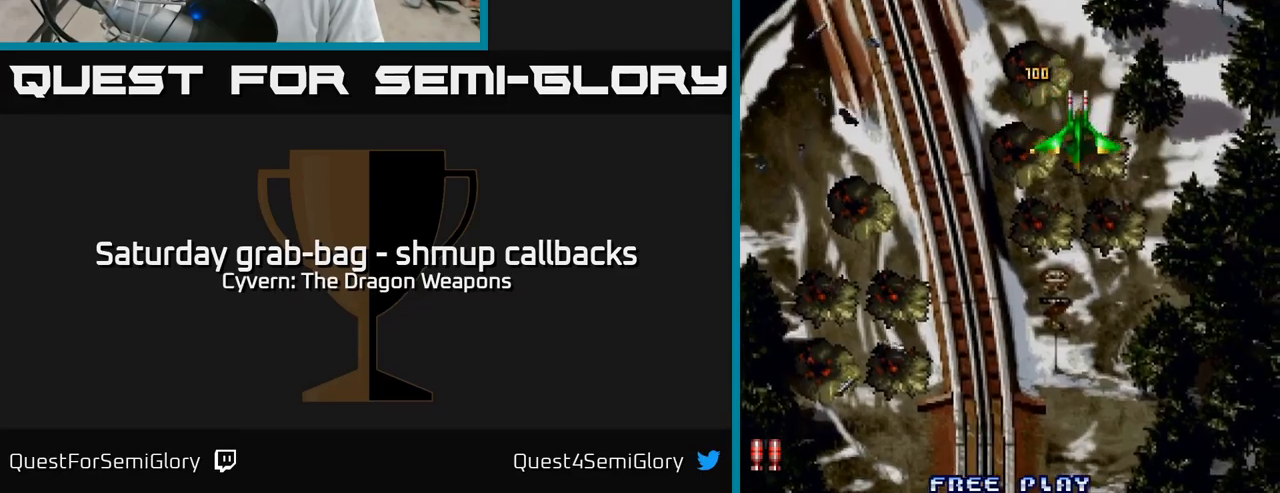
{"buttons": ["DPAD_DOWN"], "left_stick": "center", "right_stick": "center", "events": []}
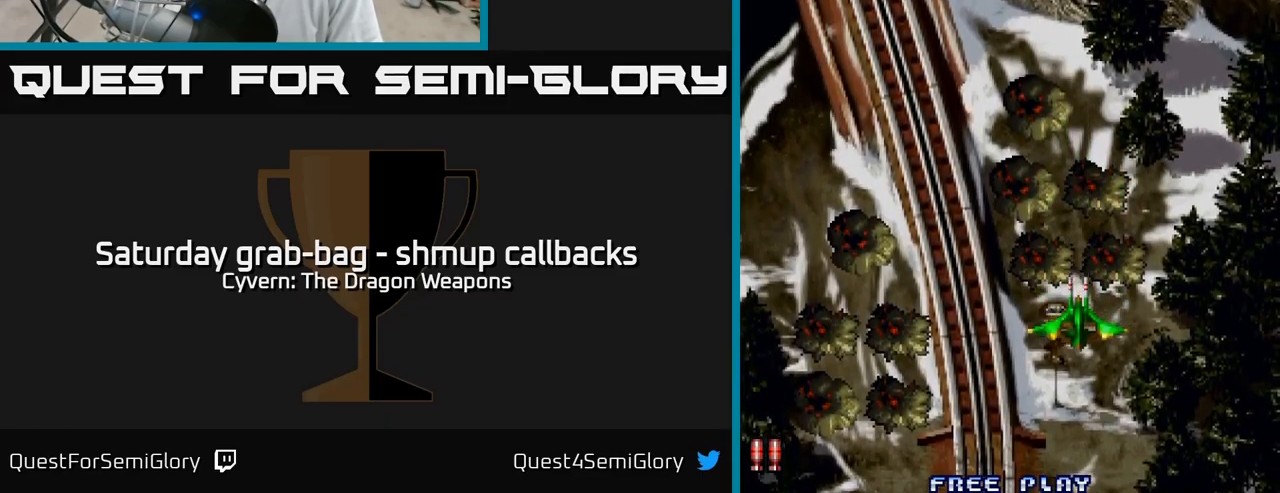
{"buttons": [], "left_stick": "center", "right_stick": "center", "events": [[284, "DPAD_DOWN", "up"], [300, "DPAD_LEFT", "down"], [484, "DPAD_LEFT", "up"]]}
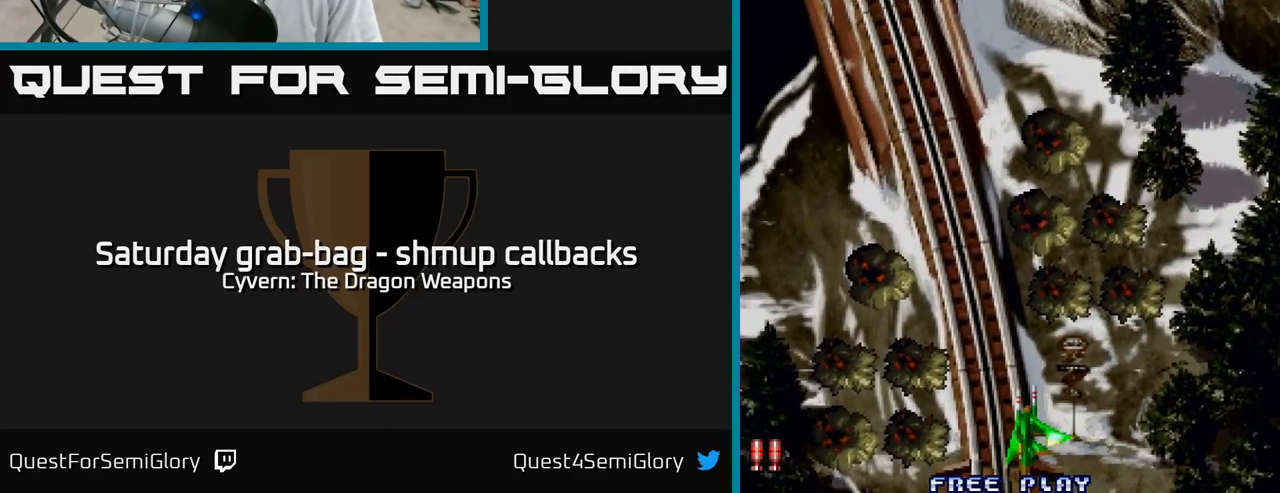
{"buttons": [], "left_stick": "center", "right_stick": "center", "events": [[34, "DPAD_RIGHT", "down"], [184, "DPAD_RIGHT", "up"]]}
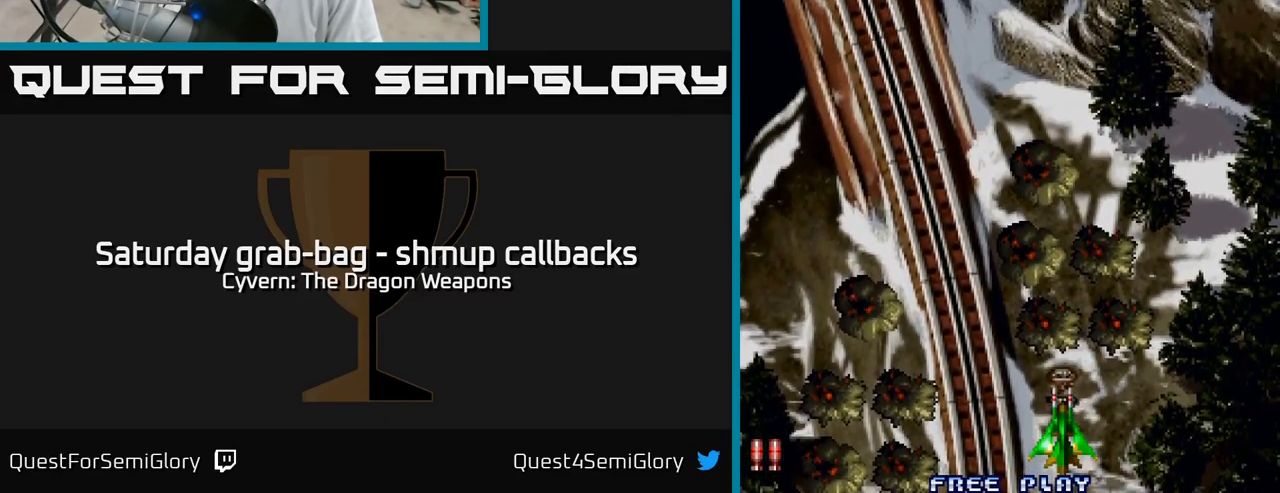
{"buttons": [], "left_stick": "center", "right_stick": "center", "events": [[100, "A", "down"], [167, "A", "up"], [267, "A", "down"], [350, "A", "up"], [450, "A", "down"], [500, "A", "up"]]}
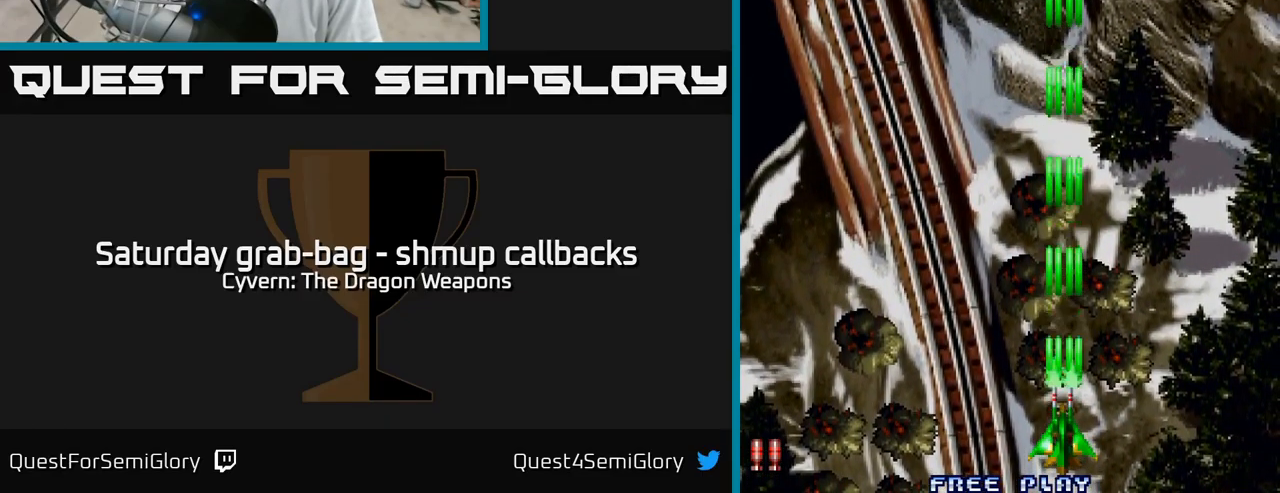
{"buttons": ["DPAD_LEFT"], "left_stick": "center", "right_stick": "center", "events": [[117, "A", "down"], [167, "A", "up"], [500, "DPAD_LEFT", "down"]]}
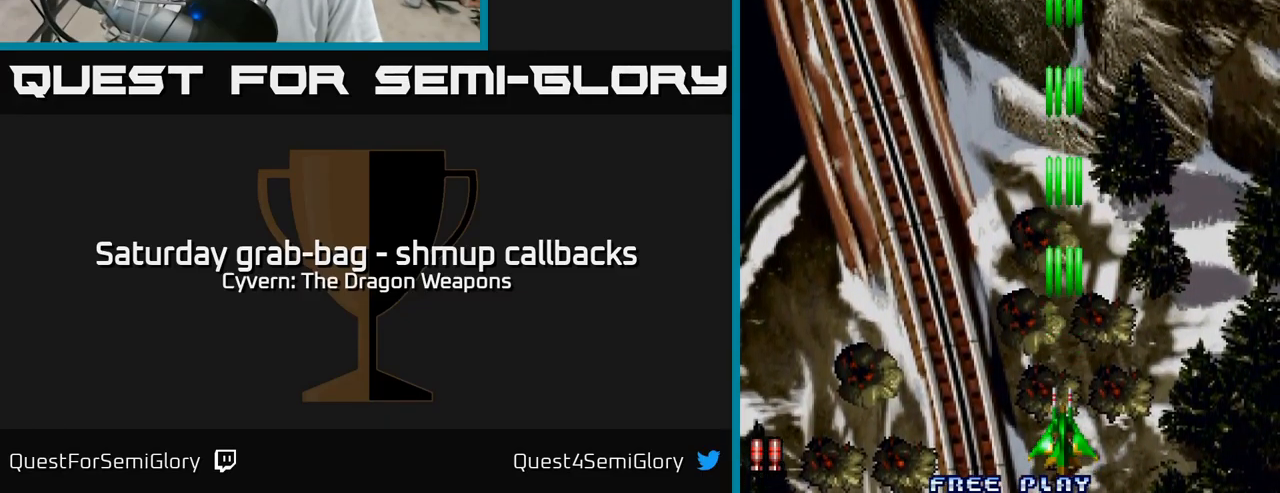
{"buttons": ["DPAD_RIGHT"], "left_stick": "center", "right_stick": "center", "events": [[150, "DPAD_LEFT", "up"], [167, "DPAD_UP", "down"], [200, "A", "down"], [200, "DPAD_RIGHT", "down"], [284, "A", "up"], [317, "DPAD_UP", "up"], [367, "A", "down"], [434, "A", "up"]]}
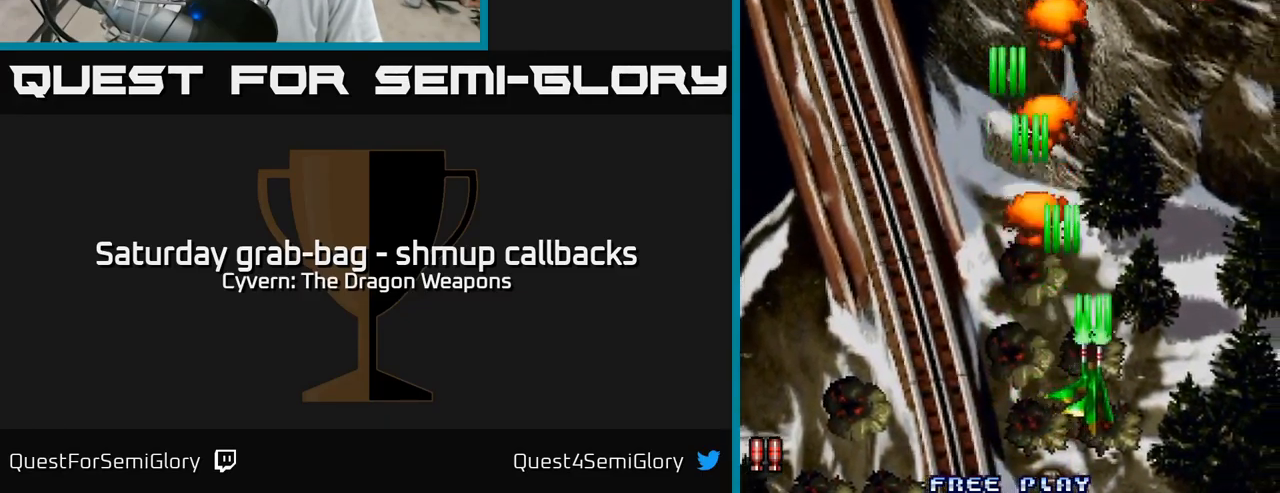
{"buttons": ["DPAD_LEFT"], "left_stick": "center", "right_stick": "center", "events": [[50, "A", "down"], [84, "A", "up"], [200, "A", "down"], [267, "A", "up"], [350, "DPAD_RIGHT", "up"], [367, "A", "down"], [400, "DPAD_LEFT", "down"], [417, "A", "up"]]}
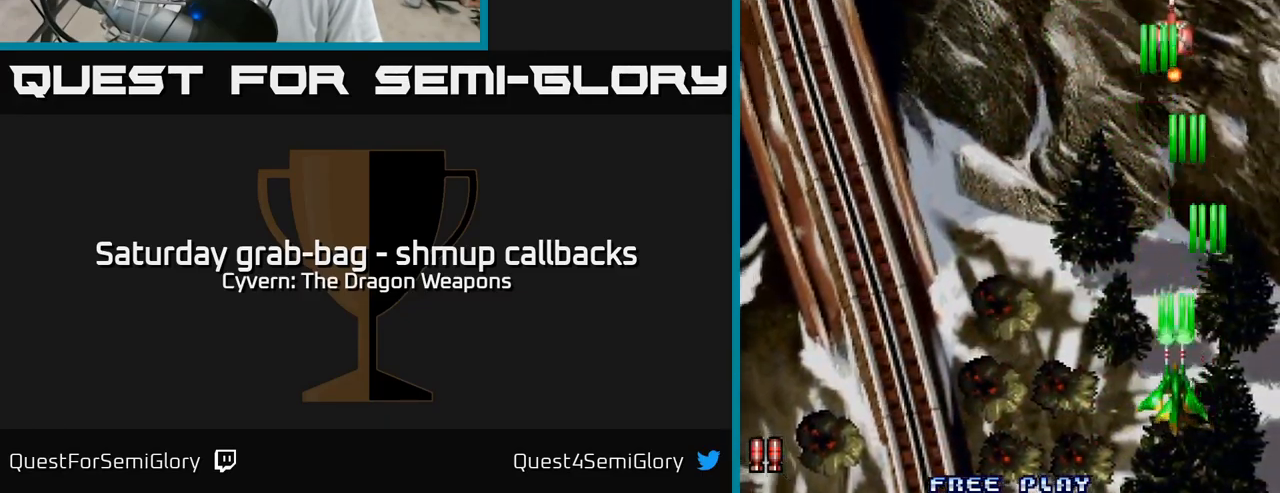
{"buttons": ["A", "DPAD_LEFT"], "left_stick": "center", "right_stick": "center", "events": [[467, "A", "down"]]}
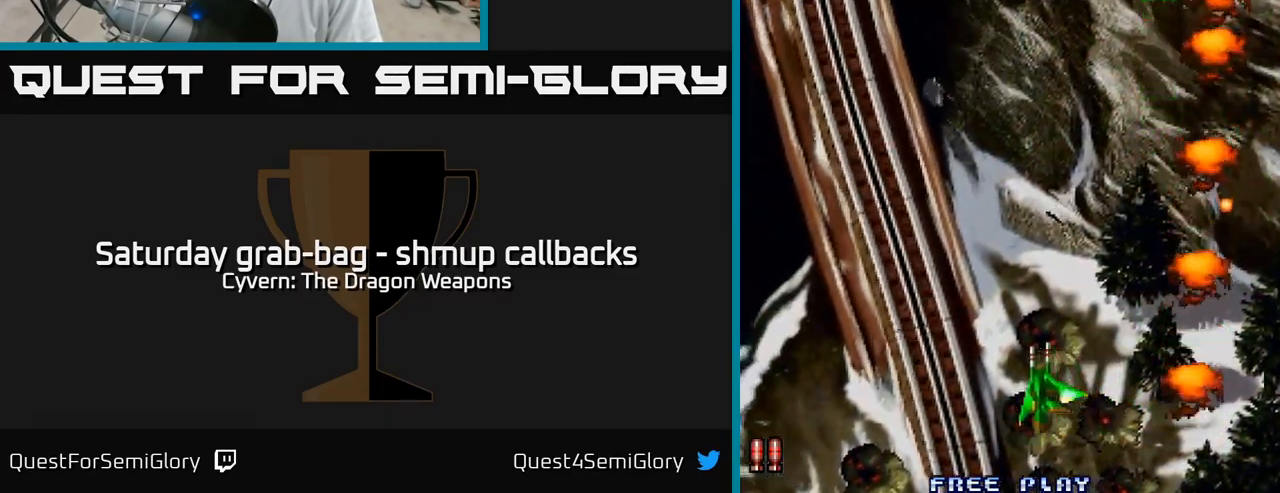
{"buttons": ["DPAD_RIGHT"], "left_stick": "center", "right_stick": "center", "events": [[34, "A", "up"], [134, "A", "down"], [184, "A", "up"], [317, "A", "down"], [367, "A", "up"], [417, "DPAD_LEFT", "up"], [450, "DPAD_RIGHT", "down"]]}
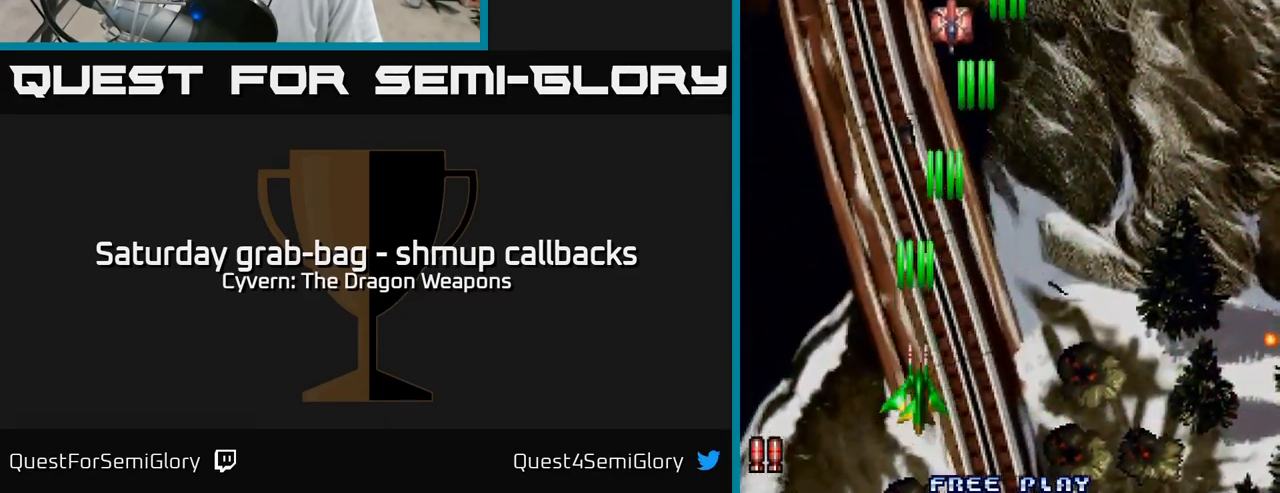
{"buttons": ["DPAD_LEFT"], "left_stick": "center", "right_stick": "center", "events": [[383, "DPAD_RIGHT", "up"], [416, "A", "down"], [416, "DPAD_LEFT", "down"], [466, "A", "up"]]}
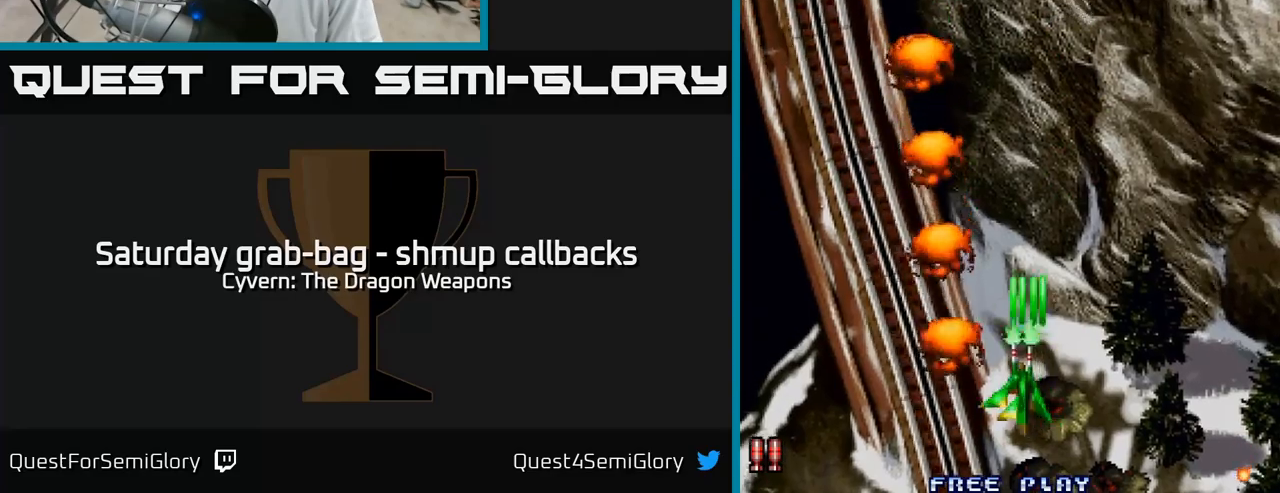
{"buttons": ["DPAD_LEFT"], "left_stick": "center", "right_stick": "center", "events": [[100, "A", "down"], [133, "A", "up"], [266, "A", "down"], [316, "A", "up"], [433, "A", "down"], [500, "A", "up"]]}
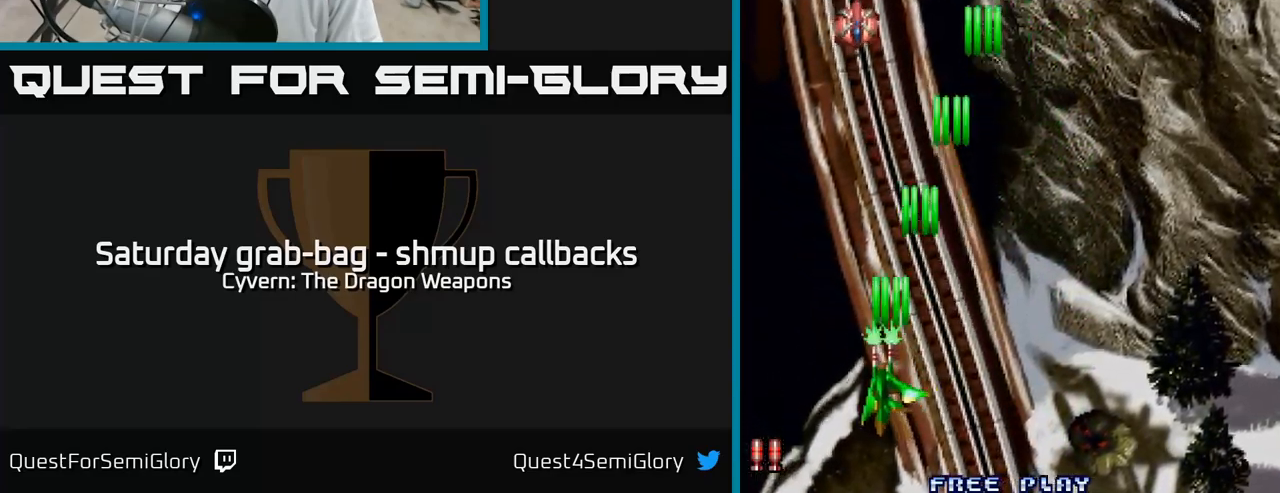
{"buttons": ["A", "DPAD_RIGHT"], "left_stick": "center", "right_stick": "center", "events": [[116, "A", "down"], [133, "DPAD_LEFT", "up"], [133, "DPAD_RIGHT", "down"], [150, "DPAD_UP", "down"], [166, "A", "up"], [266, "A", "down"], [316, "A", "up"], [350, "DPAD_UP", "up"], [416, "A", "down"]]}
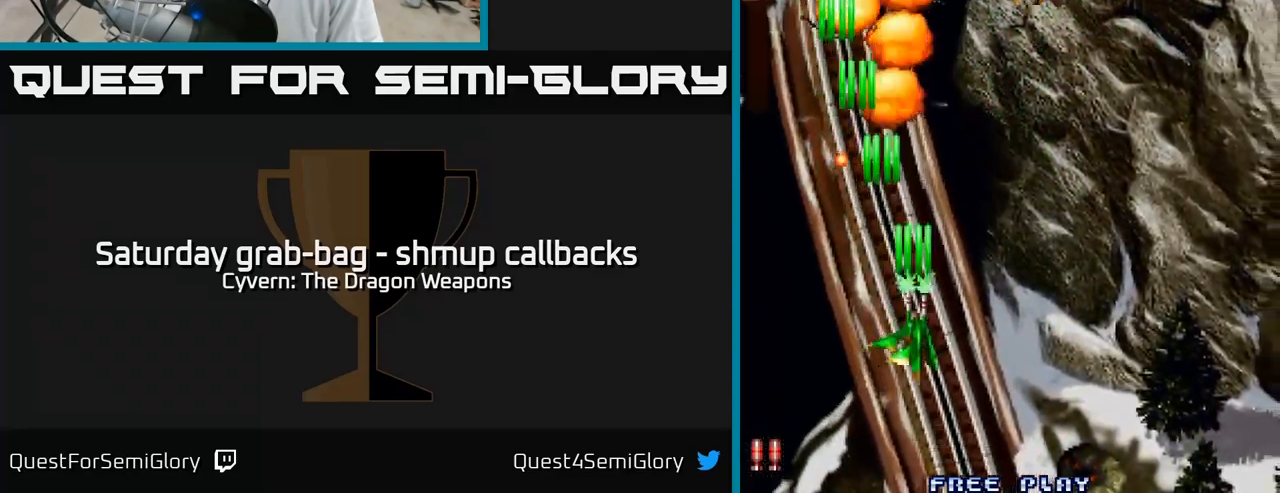
{"buttons": ["A", "DPAD_UP"], "left_stick": "center", "right_stick": "center", "events": [[83, "DPAD_UP", "down"], [350, "DPAD_RIGHT", "up"]]}
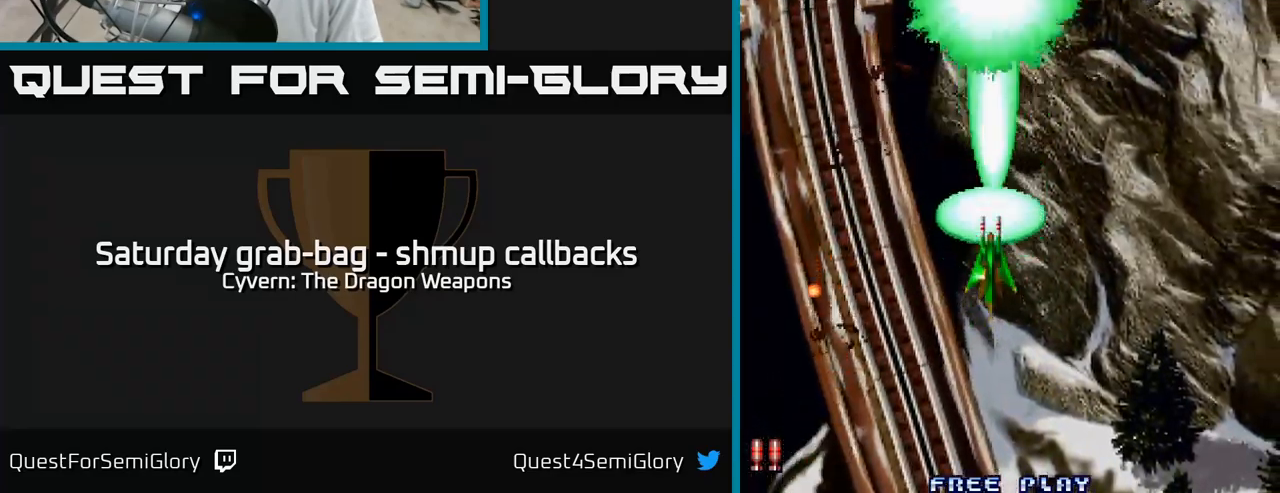
{"buttons": ["DPAD_DOWN", "DPAD_RIGHT"], "left_stick": "center", "right_stick": "center", "events": [[350, "DPAD_UP", "up"], [366, "A", "up"], [383, "DPAD_DOWN", "down"], [483, "DPAD_RIGHT", "down"]]}
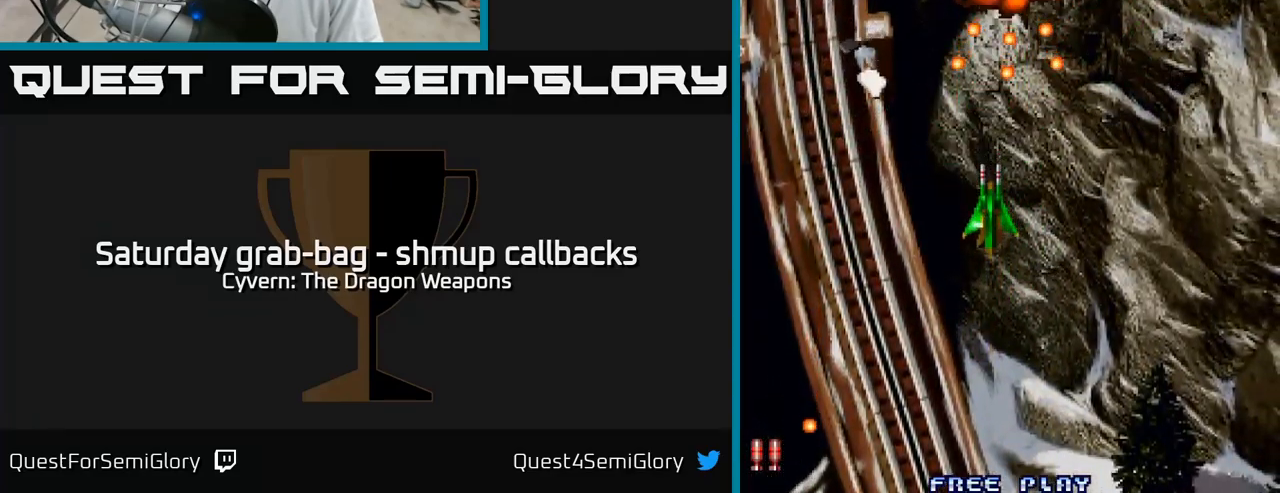
{"buttons": ["DPAD_UP", "DPAD_LEFT"], "left_stick": "center", "right_stick": "center", "events": [[16, "DPAD_DOWN", "up"], [116, "DPAD_UP", "down"], [133, "DPAD_RIGHT", "up"], [500, "DPAD_LEFT", "down"]]}
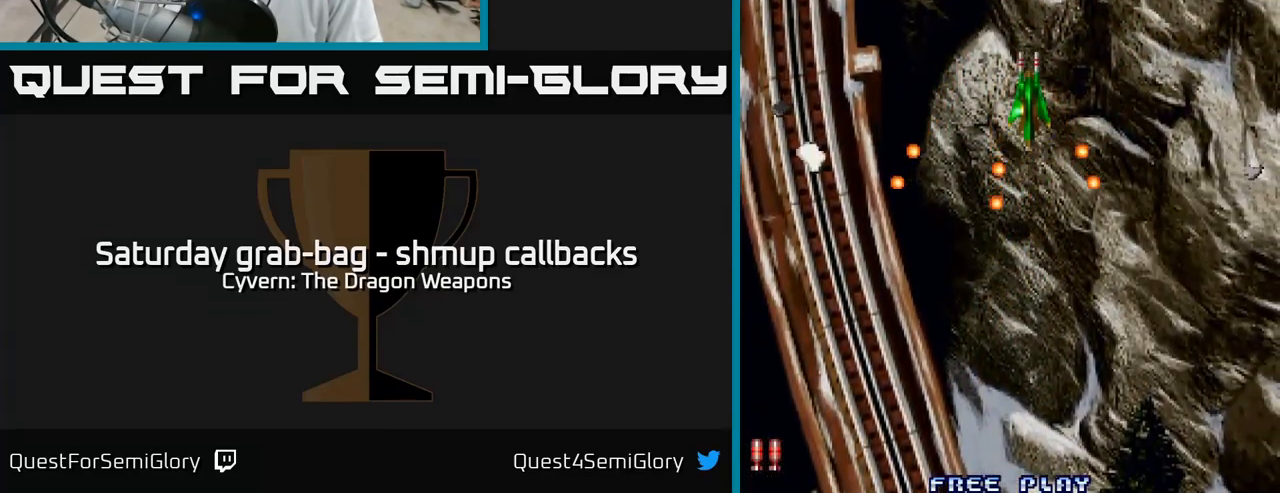
{"buttons": ["DPAD_UP", "DPAD_LEFT"], "left_stick": "center", "right_stick": "center", "events": []}
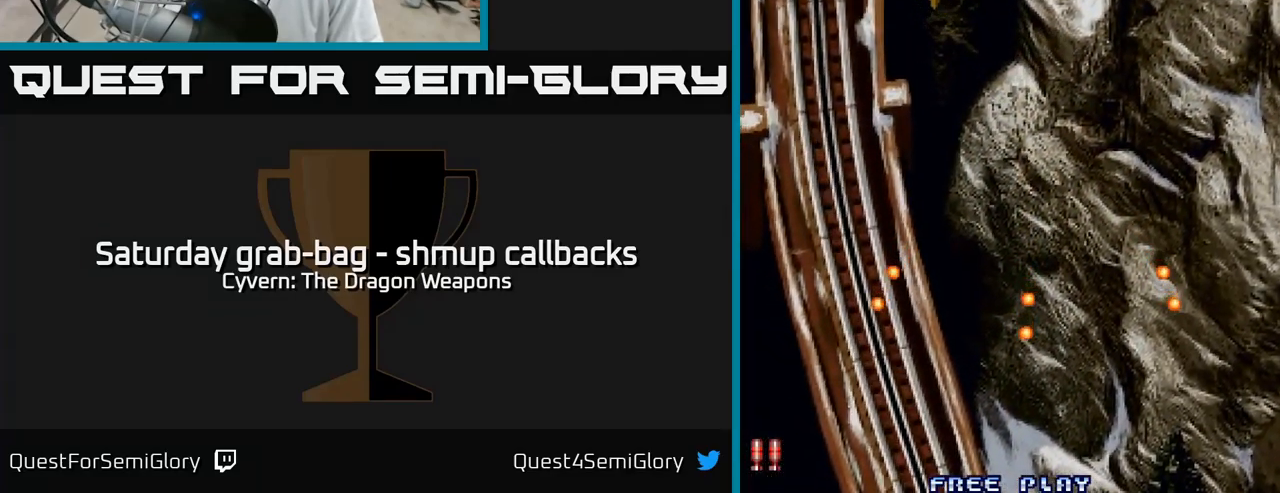
{"buttons": ["DPAD_UP", "DPAD_LEFT"], "left_stick": "center", "right_stick": "center", "events": []}
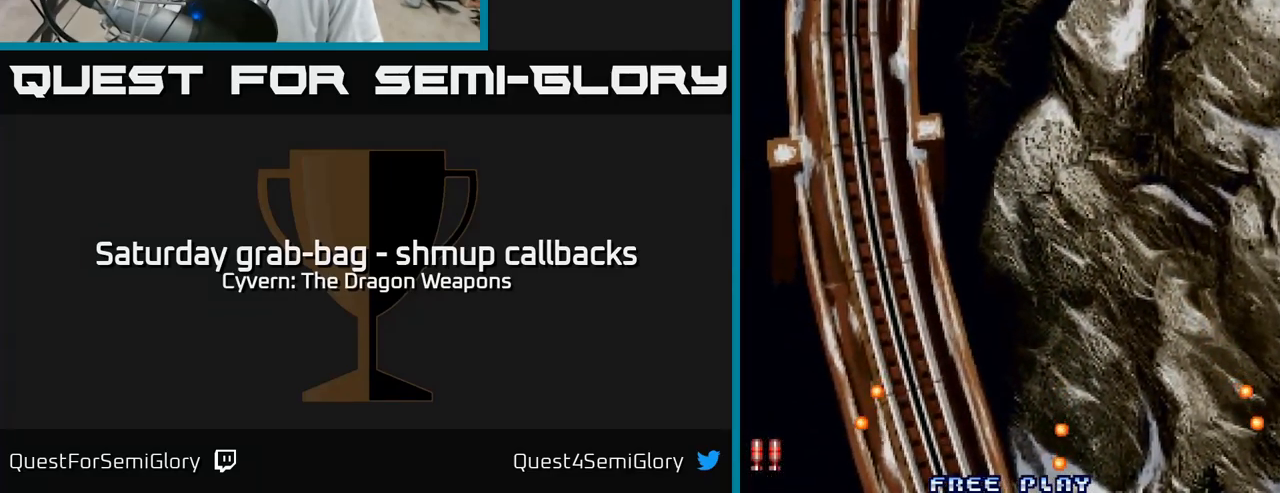
{"buttons": ["DPAD_DOWN", "DPAD_RIGHT"], "left_stick": "center", "right_stick": "center", "events": [[33, "DPAD_UP", "up"], [50, "DPAD_LEFT", "up"], [66, "DPAD_DOWN", "down"], [100, "DPAD_RIGHT", "down"]]}
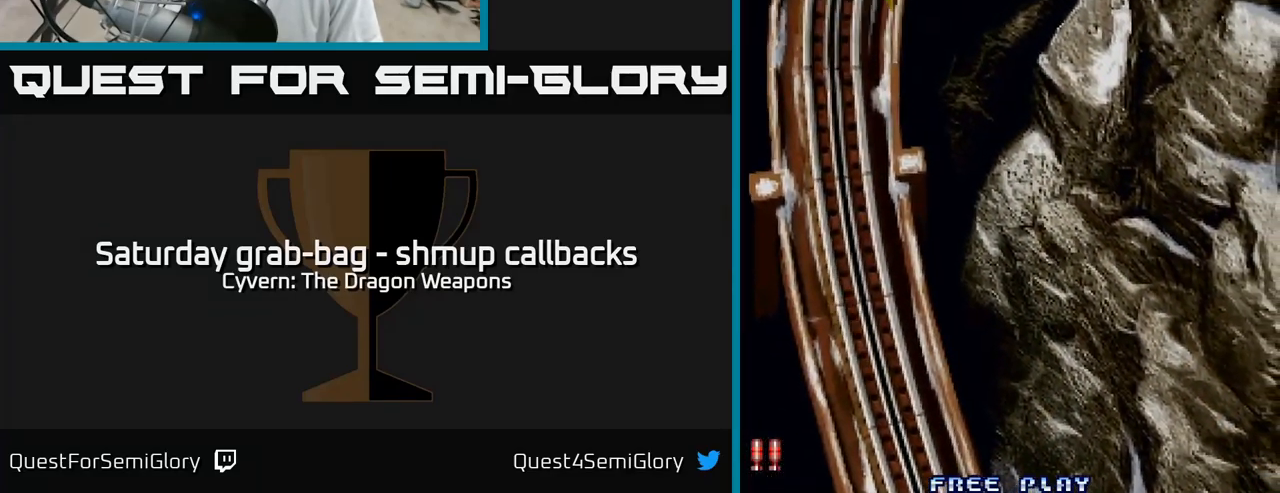
{"buttons": ["DPAD_DOWN", "DPAD_LEFT"], "left_stick": "center", "right_stick": "center", "events": [[166, "DPAD_RIGHT", "up"], [400, "A", "down"], [433, "DPAD_LEFT", "down"], [450, "A", "up"]]}
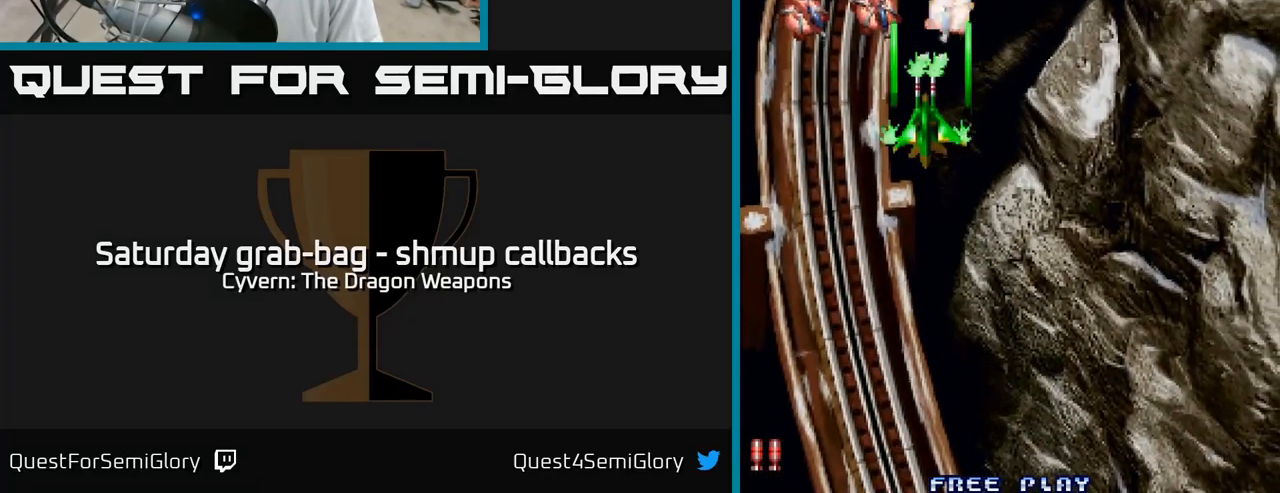
{"buttons": ["DPAD_DOWN", "DPAD_RIGHT"], "left_stick": "center", "right_stick": "center", "events": [[33, "A", "down"], [100, "A", "up"], [150, "DPAD_DOWN", "up"], [200, "A", "down"], [216, "DPAD_DOWN", "down"], [233, "A", "up"], [333, "DPAD_LEFT", "up"], [400, "DPAD_RIGHT", "down"]]}
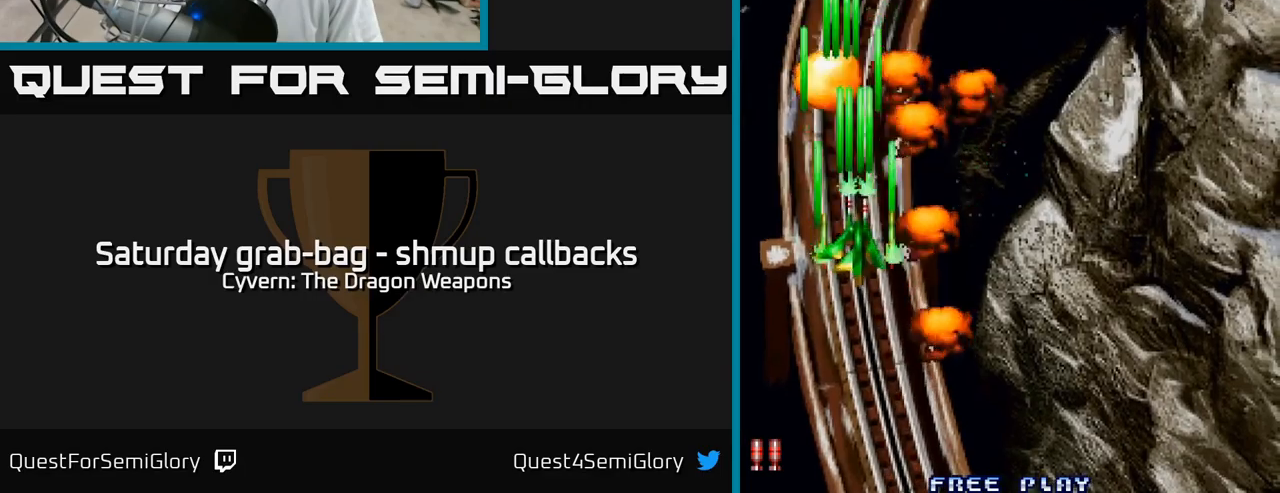
{"buttons": ["DPAD_RIGHT"], "left_stick": "center", "right_stick": "center", "events": [[50, "DPAD_DOWN", "up"]]}
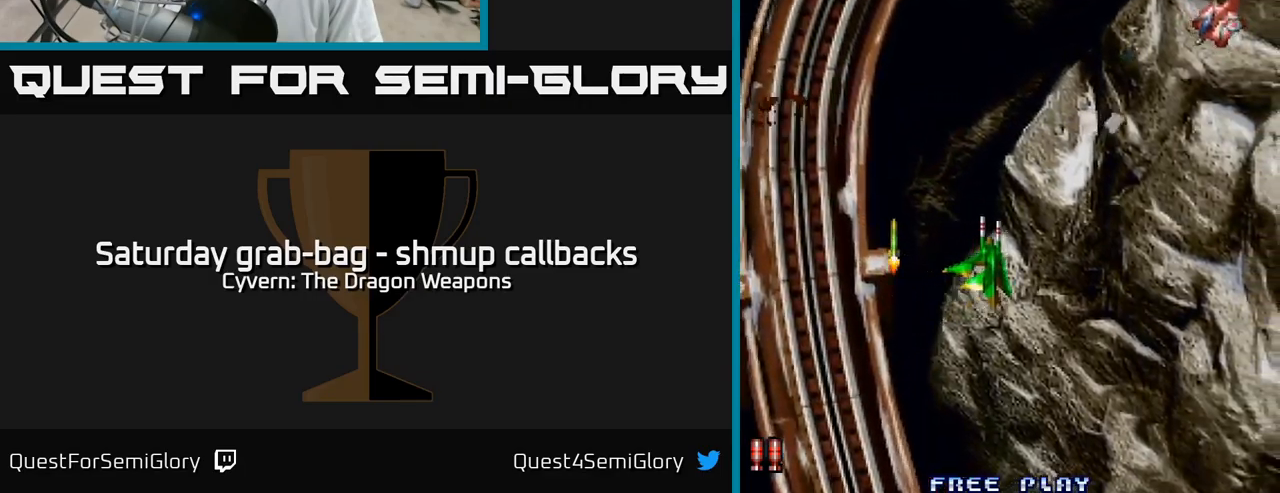
{"buttons": ["A", "DPAD_DOWN", "DPAD_RIGHT"], "left_stick": "center", "right_stick": "center", "events": [[383, "A", "down"], [433, "A", "up"], [500, "A", "down"], [500, "DPAD_DOWN", "down"]]}
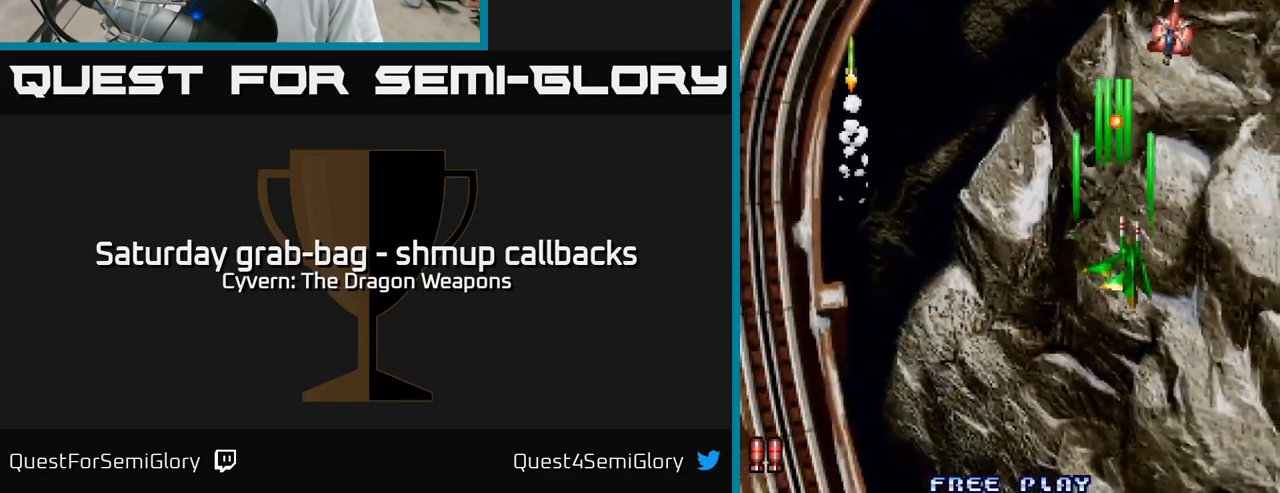
{"buttons": ["DPAD_UP"], "left_stick": "center", "right_stick": "center", "events": [[67, "A", "up"], [100, "DPAD_RIGHT", "up"], [250, "DPAD_LEFT", "down"], [367, "DPAD_DOWN", "up"], [433, "DPAD_LEFT", "up"], [450, "DPAD_RIGHT", "down"], [483, "DPAD_UP", "down"], [500, "DPAD_RIGHT", "up"]]}
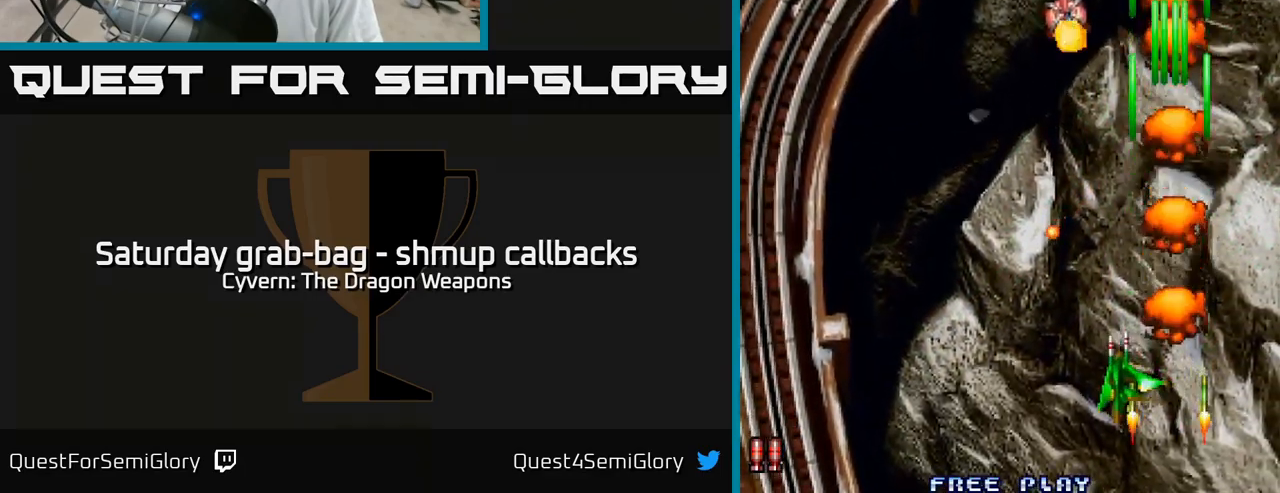
{"buttons": ["DPAD_DOWN"], "left_stick": "center", "right_stick": "center", "events": [[117, "A", "down"], [117, "DPAD_LEFT", "down"], [167, "A", "up"], [217, "DPAD_LEFT", "up"], [267, "DPAD_UP", "up"], [283, "DPAD_RIGHT", "down"], [350, "DPAD_DOWN", "down"], [383, "DPAD_RIGHT", "up"]]}